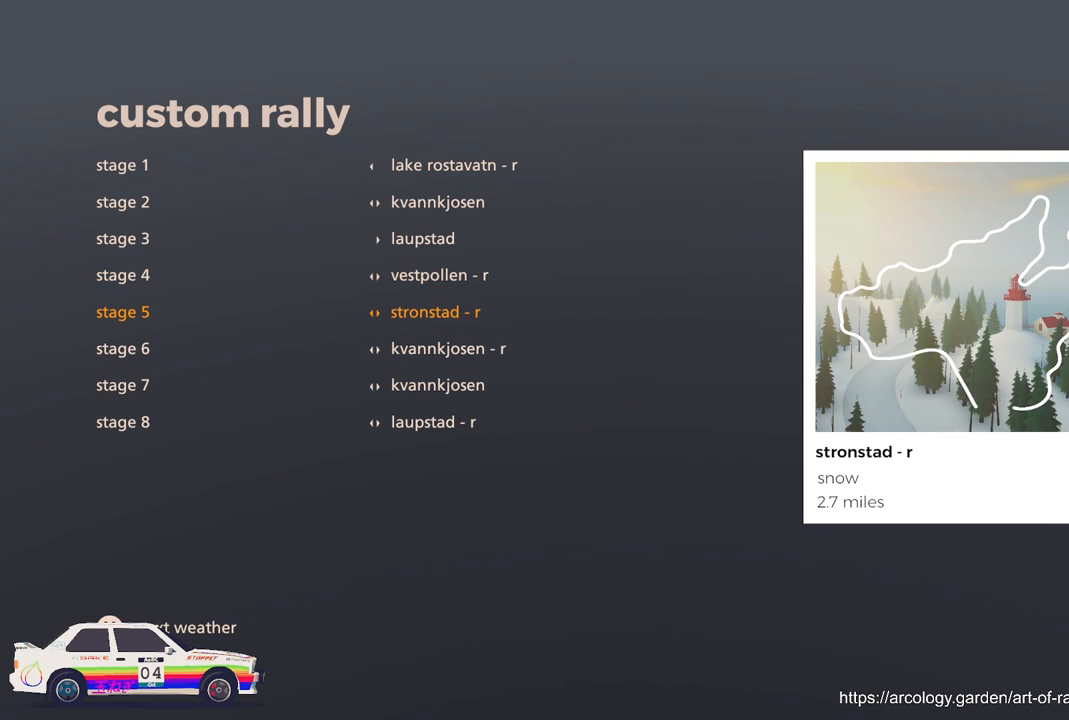
Gameplay with a controller (Xbox layout); each line is a JSON object with the inputs held at the frame after it. "events" lists button and stick changes between this image and that frame as [ms after this image, input, new state], when the widget could be followed in between. Not read: right_stick.
{"buttons": [], "left_stick": "center", "events": []}
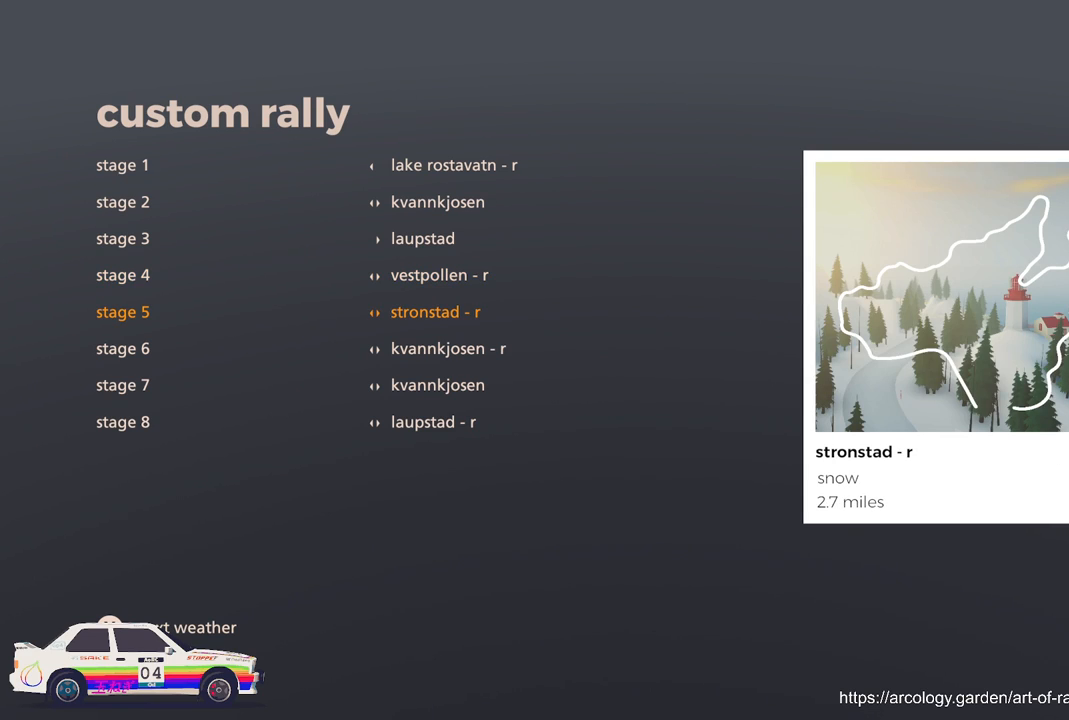
{"buttons": [], "left_stick": "center", "events": []}
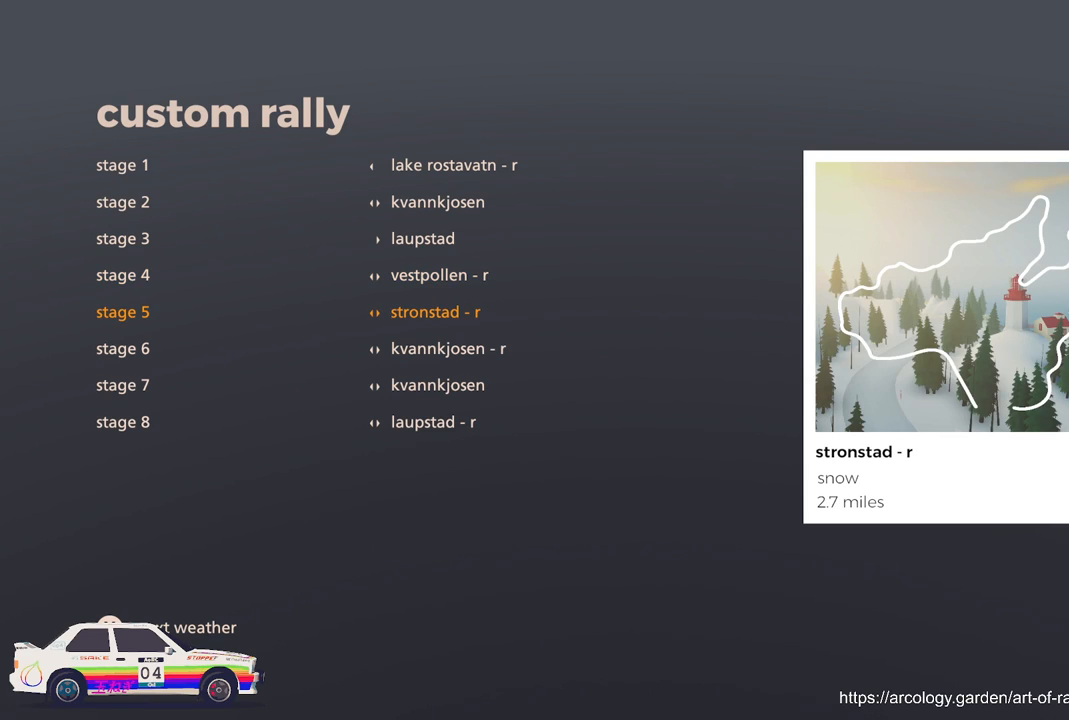
{"buttons": [], "left_stick": "center", "events": []}
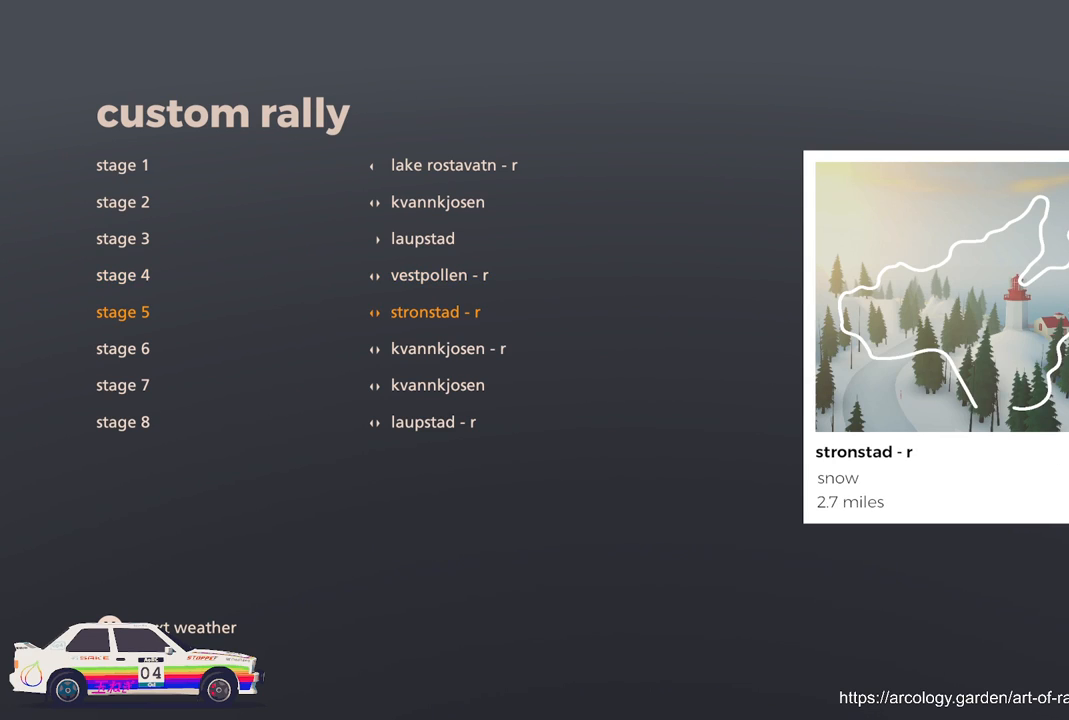
{"buttons": ["DPAD_LEFT"], "left_stick": "center", "events": [[200, "DPAD_LEFT", "down"], [350, "DPAD_LEFT", "up"], [500, "DPAD_LEFT", "down"]]}
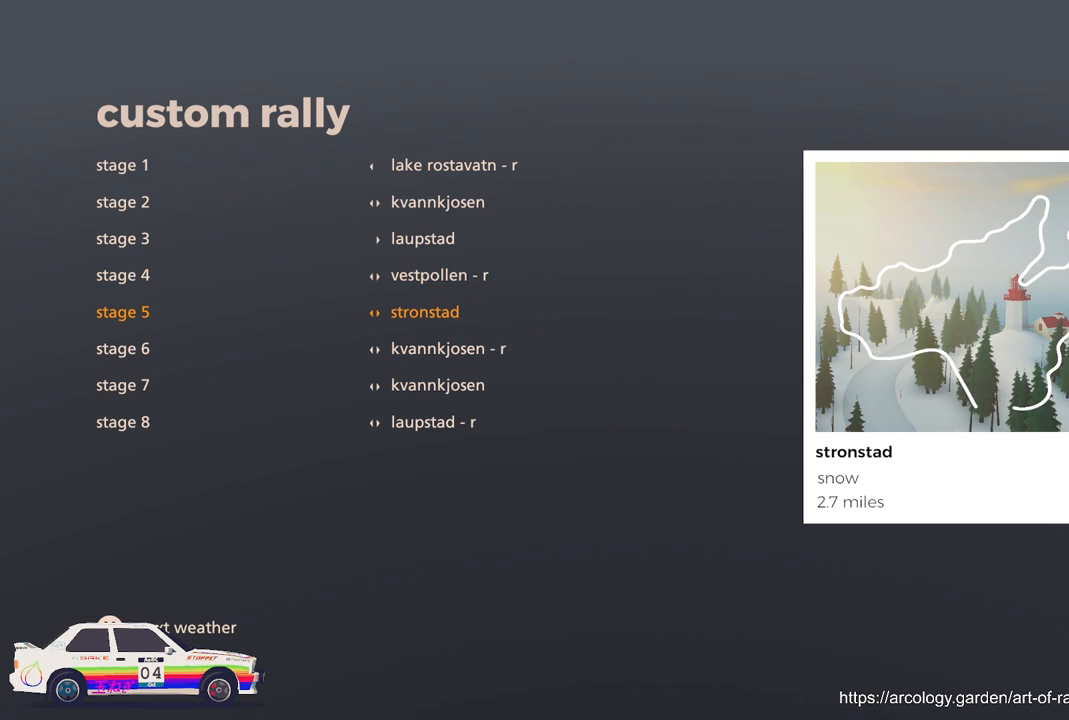
{"buttons": ["DPAD_LEFT"], "left_stick": "center", "events": [[117, "DPAD_LEFT", "up"], [233, "DPAD_LEFT", "down"], [350, "DPAD_LEFT", "up"], [467, "DPAD_LEFT", "down"]]}
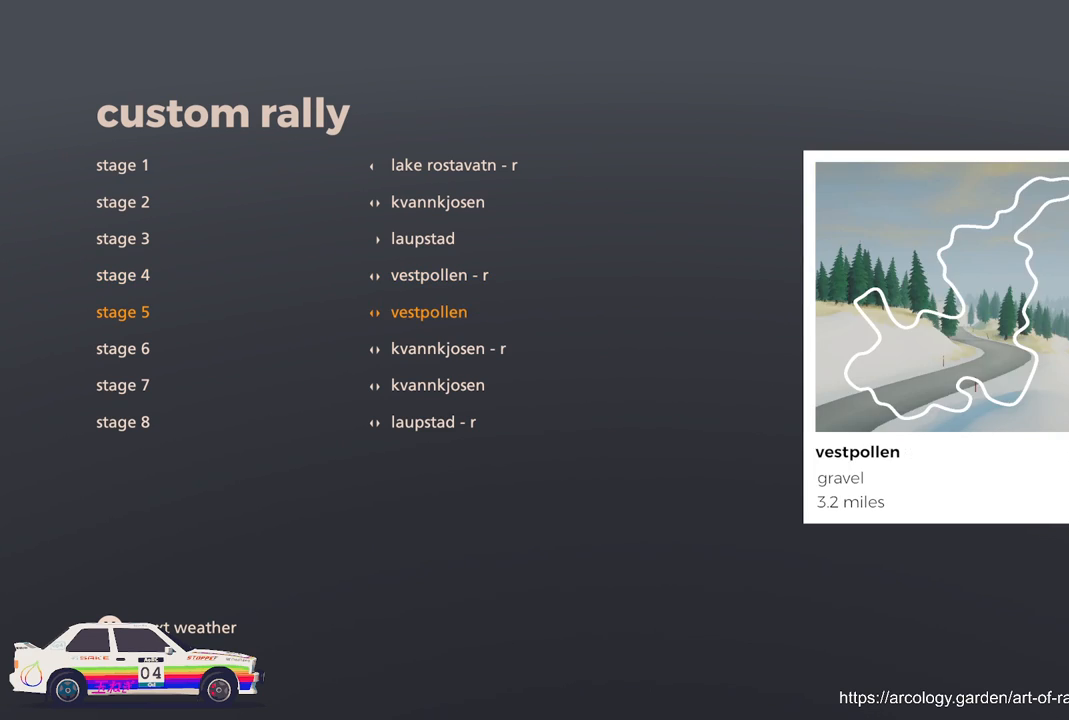
{"buttons": [], "left_stick": "center", "events": [[117, "DPAD_LEFT", "up"], [250, "DPAD_LEFT", "down"], [367, "DPAD_LEFT", "up"]]}
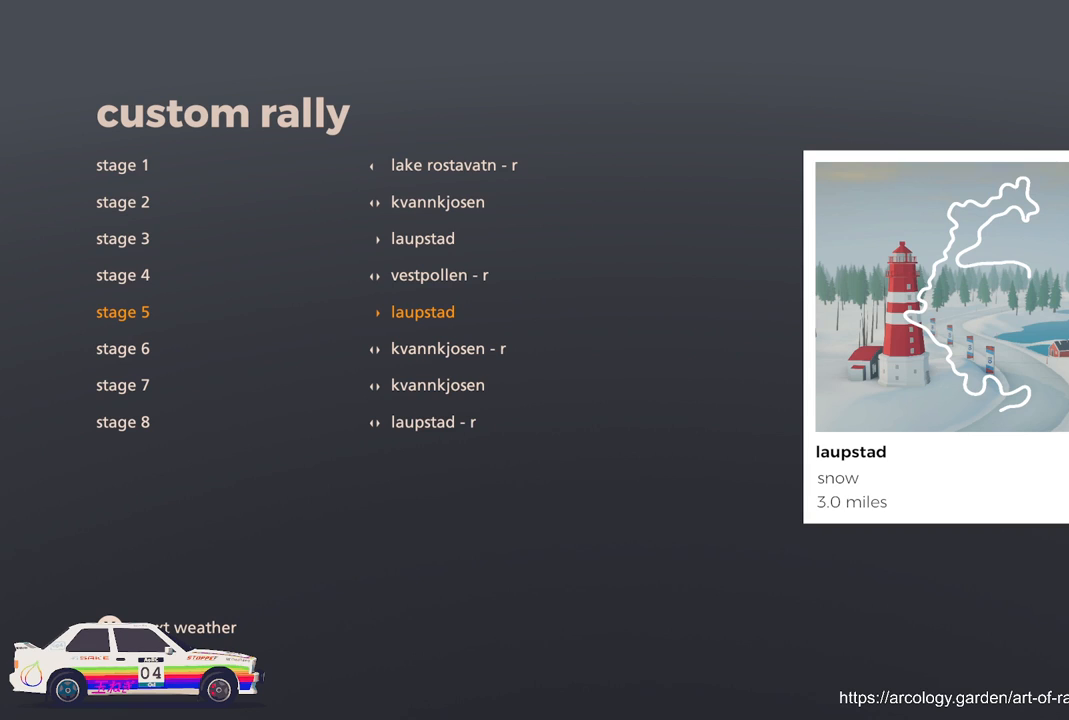
{"buttons": ["DPAD_RIGHT"], "left_stick": "center", "events": [[17, "DPAD_LEFT", "down"], [133, "DPAD_LEFT", "up"], [383, "DPAD_RIGHT", "down"]]}
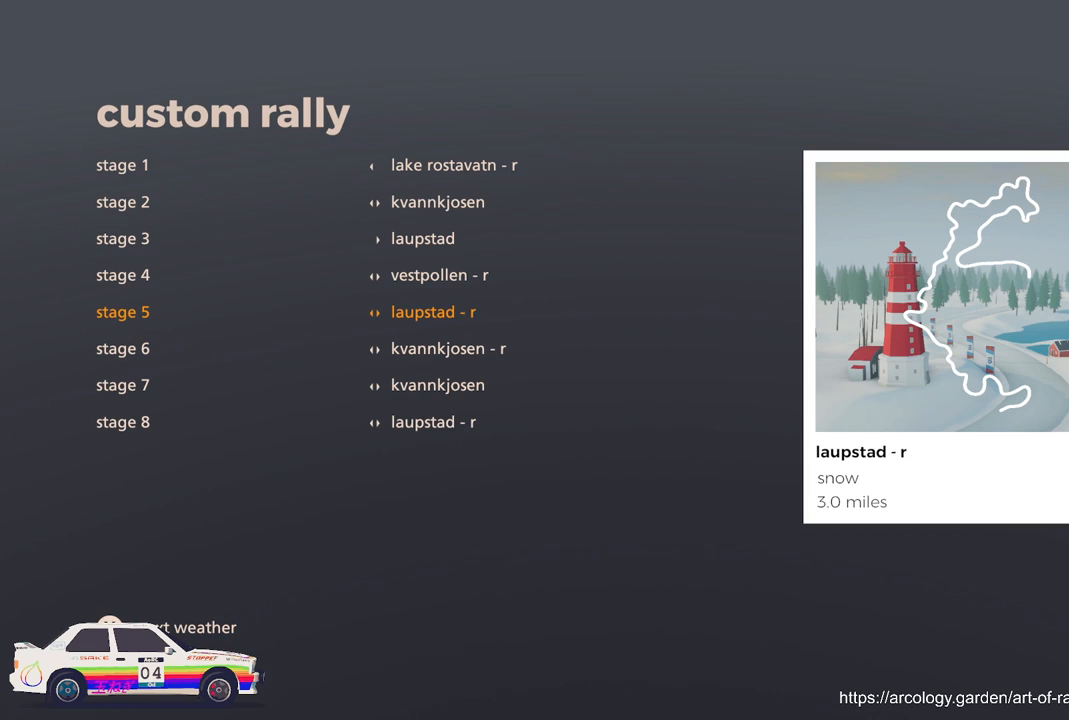
{"buttons": ["DPAD_RIGHT"], "left_stick": "center", "events": [[17, "DPAD_RIGHT", "up"], [100, "DPAD_RIGHT", "down"], [200, "DPAD_RIGHT", "up"], [267, "DPAD_RIGHT", "down"], [367, "DPAD_RIGHT", "up"], [467, "DPAD_RIGHT", "down"]]}
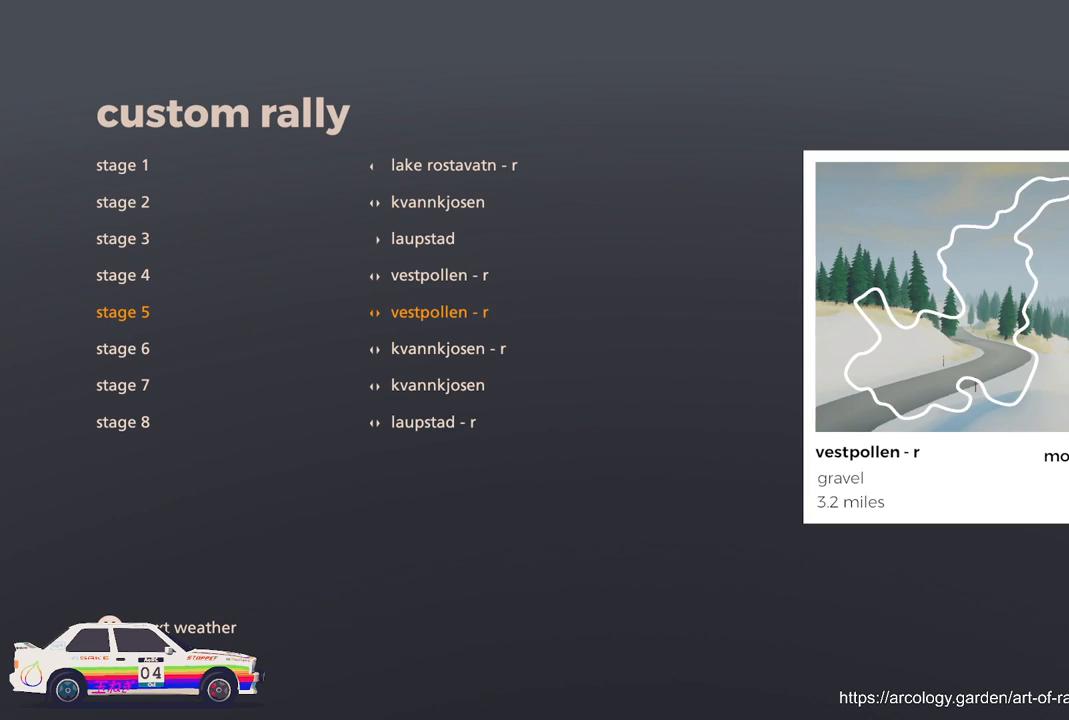
{"buttons": [], "left_stick": "center", "events": [[83, "DPAD_RIGHT", "up"], [167, "DPAD_RIGHT", "down"], [267, "DPAD_RIGHT", "up"], [350, "DPAD_RIGHT", "down"], [483, "DPAD_RIGHT", "up"]]}
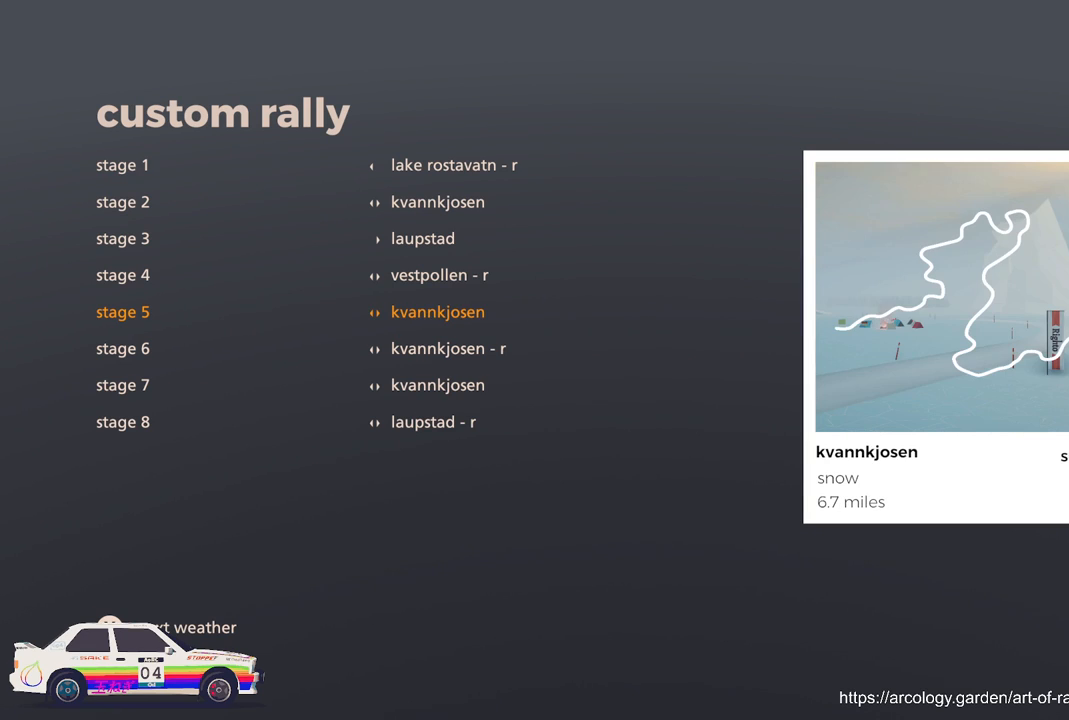
{"buttons": [], "left_stick": "center", "events": [[83, "DPAD_RIGHT", "down"], [200, "DPAD_RIGHT", "up"]]}
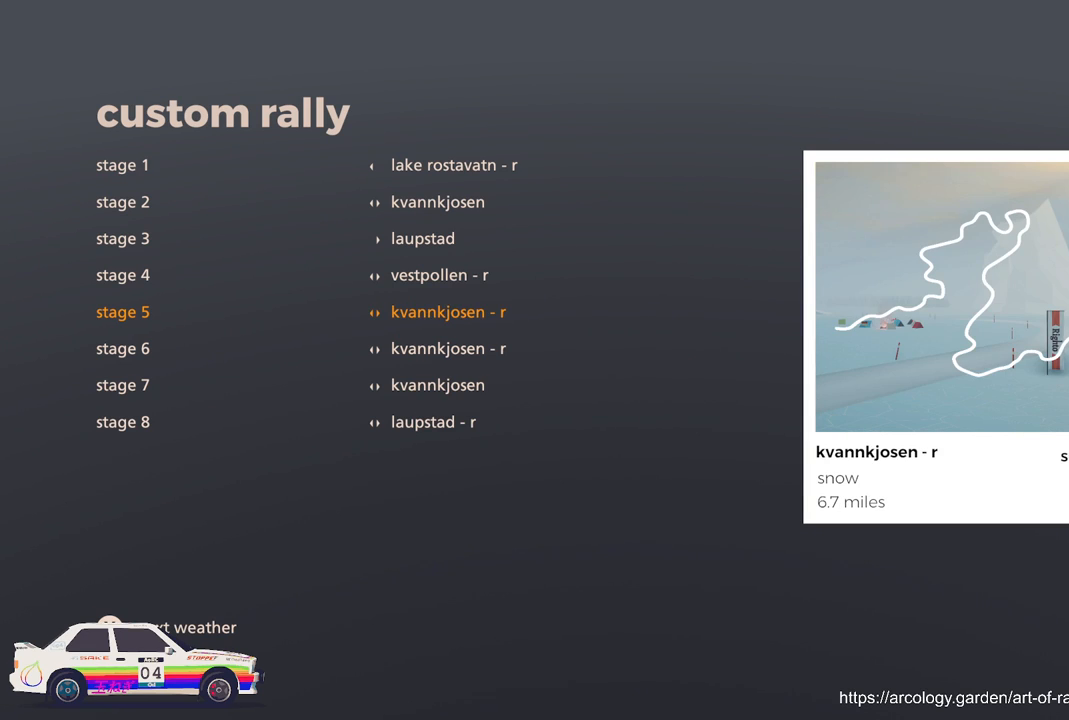
{"buttons": [], "left_stick": "center", "events": []}
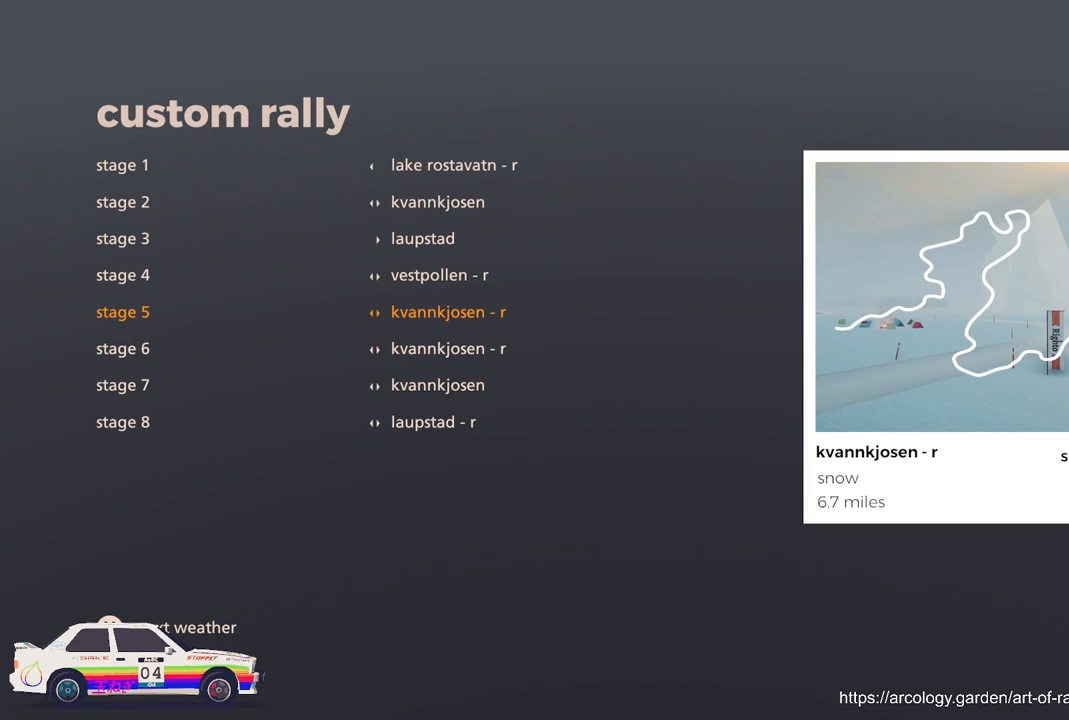
{"buttons": [], "left_stick": "center", "events": [[300, "X", "down"], [433, "X", "up"]]}
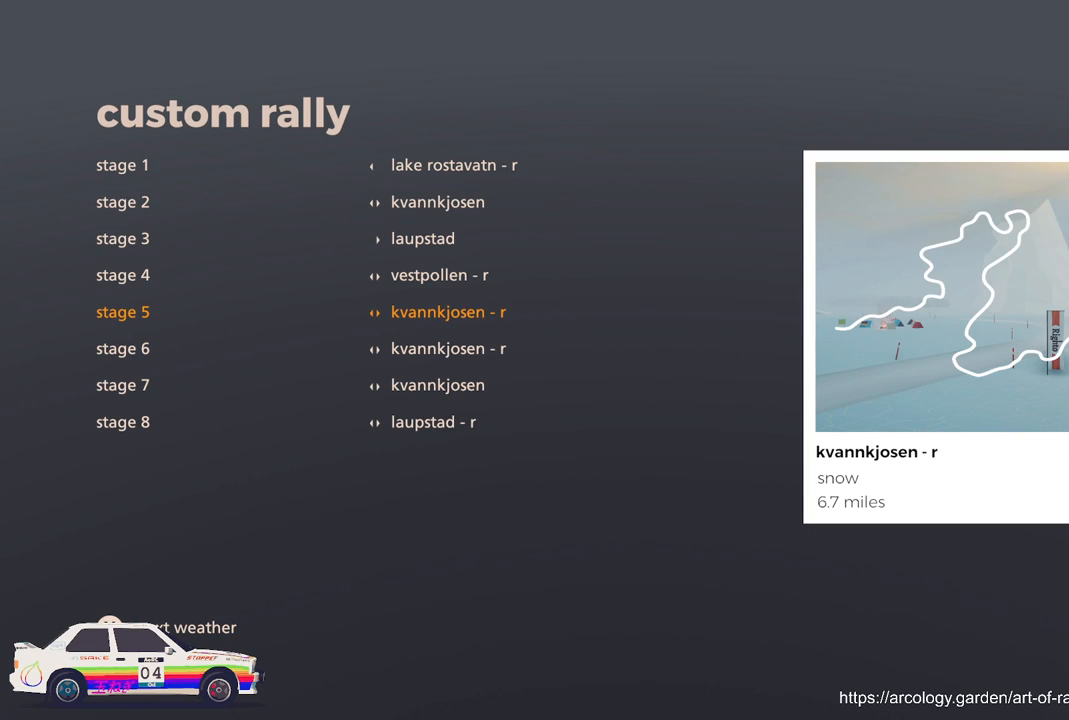
{"buttons": [], "left_stick": "center", "events": [[350, "X", "down"], [450, "X", "up"]]}
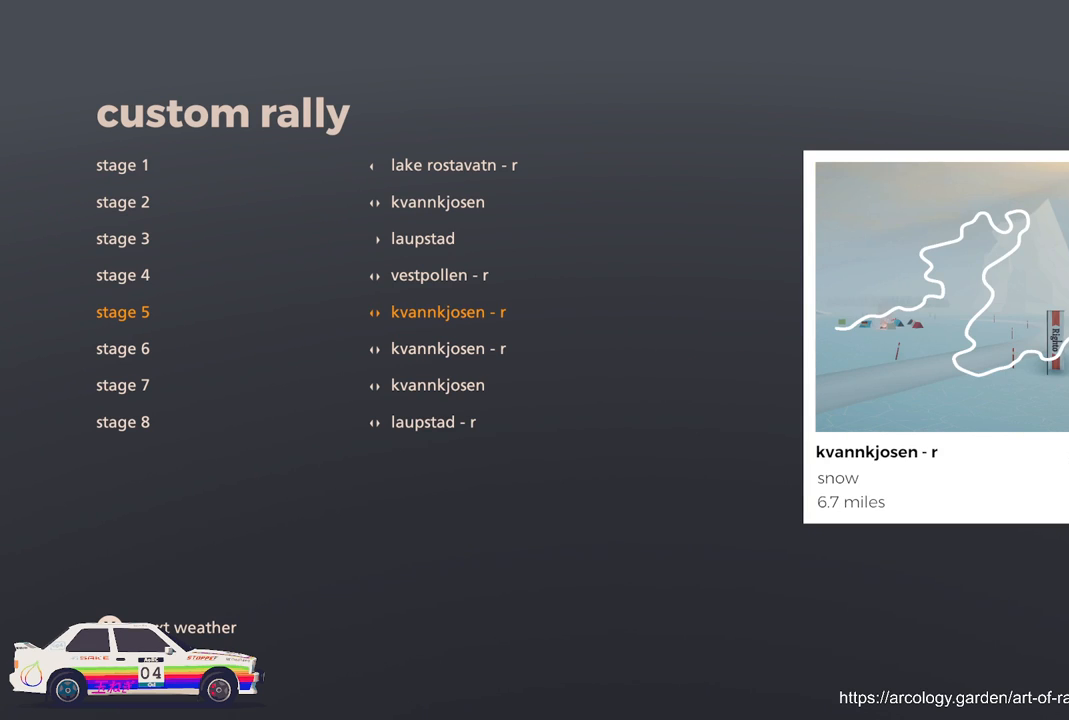
{"buttons": ["X"], "left_stick": "center", "events": [[417, "X", "down"]]}
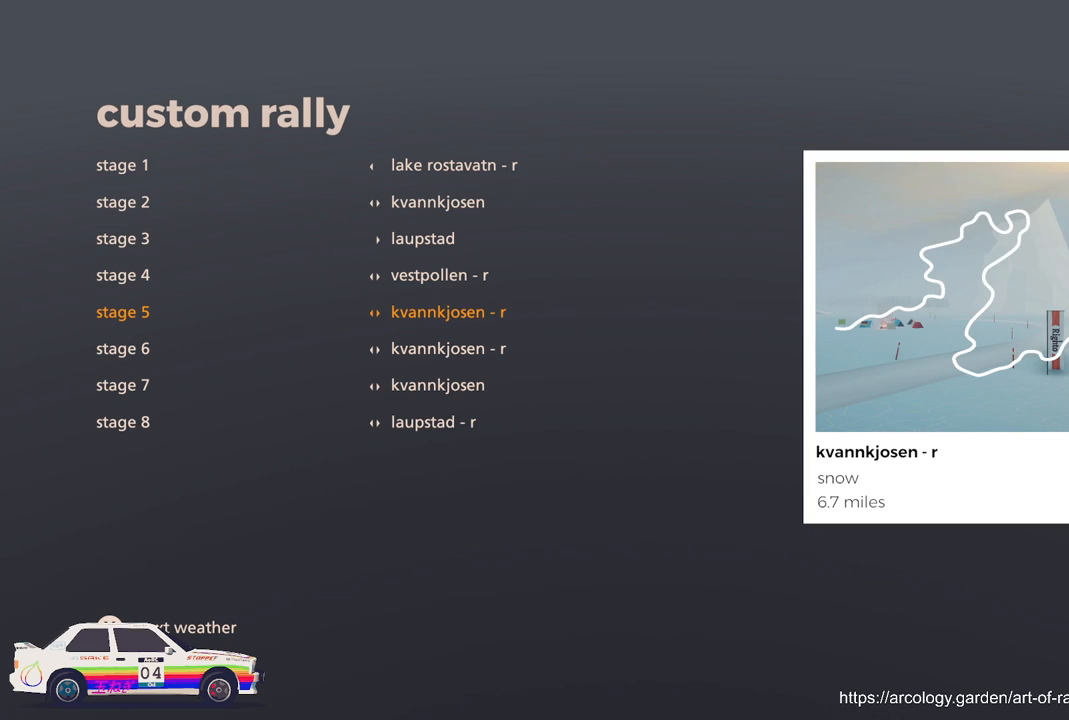
{"buttons": ["DPAD_DOWN"], "left_stick": "center", "events": [[33, "X", "up"], [467, "DPAD_DOWN", "down"]]}
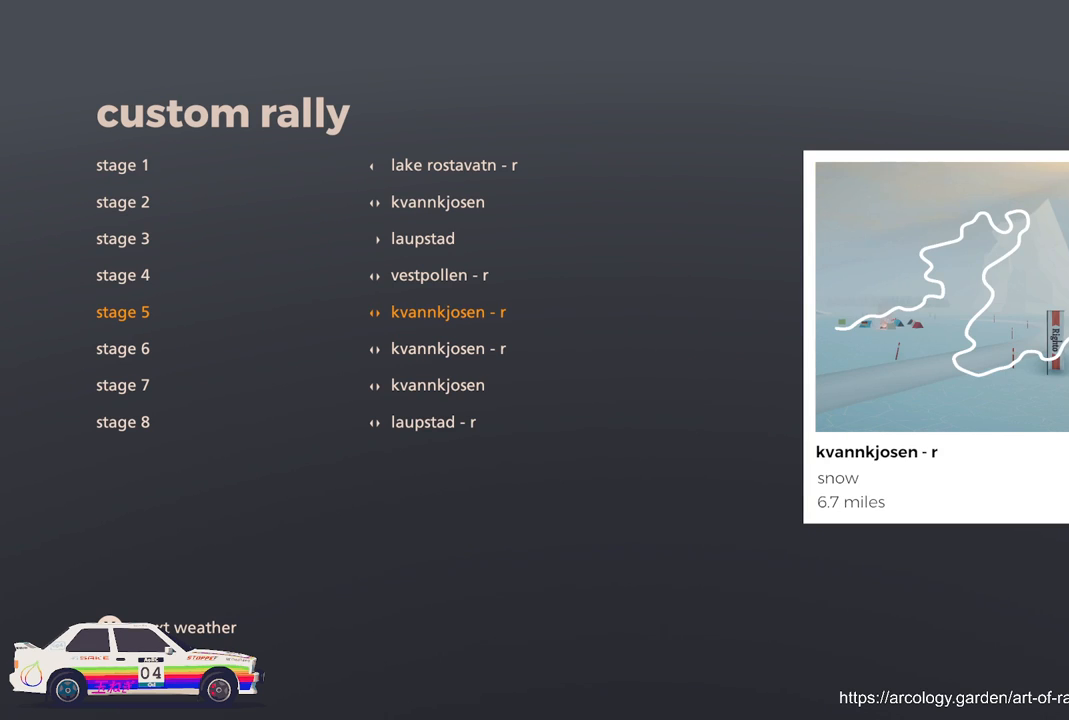
{"buttons": [], "left_stick": "center", "events": [[133, "DPAD_DOWN", "up"]]}
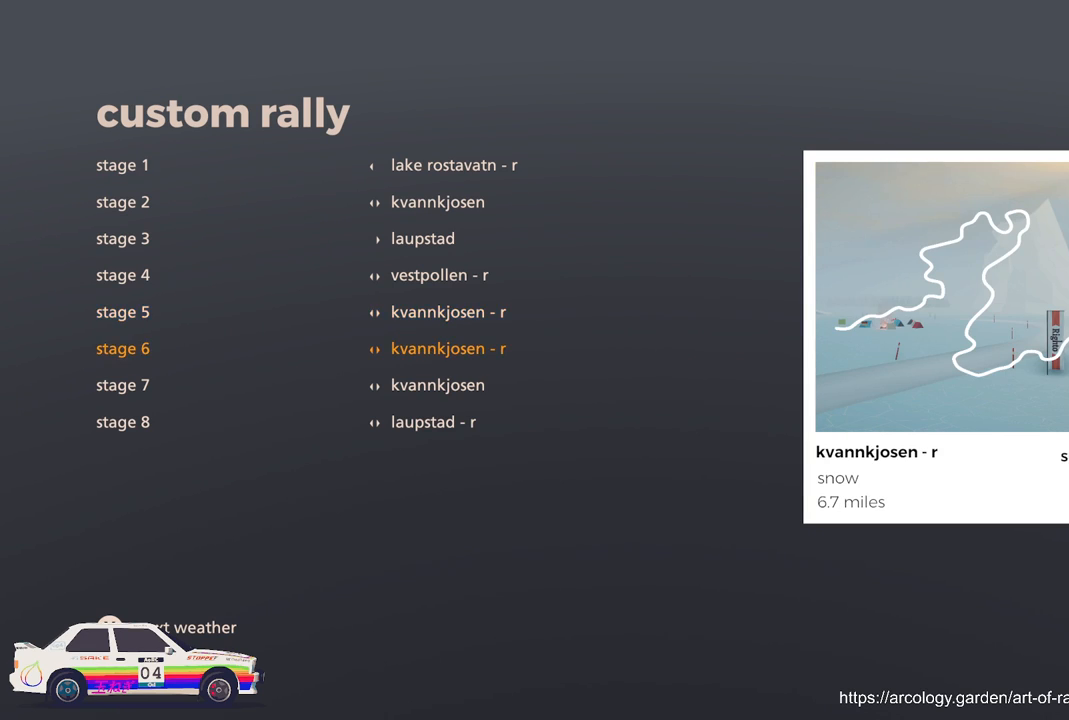
{"buttons": [], "left_stick": "center", "events": []}
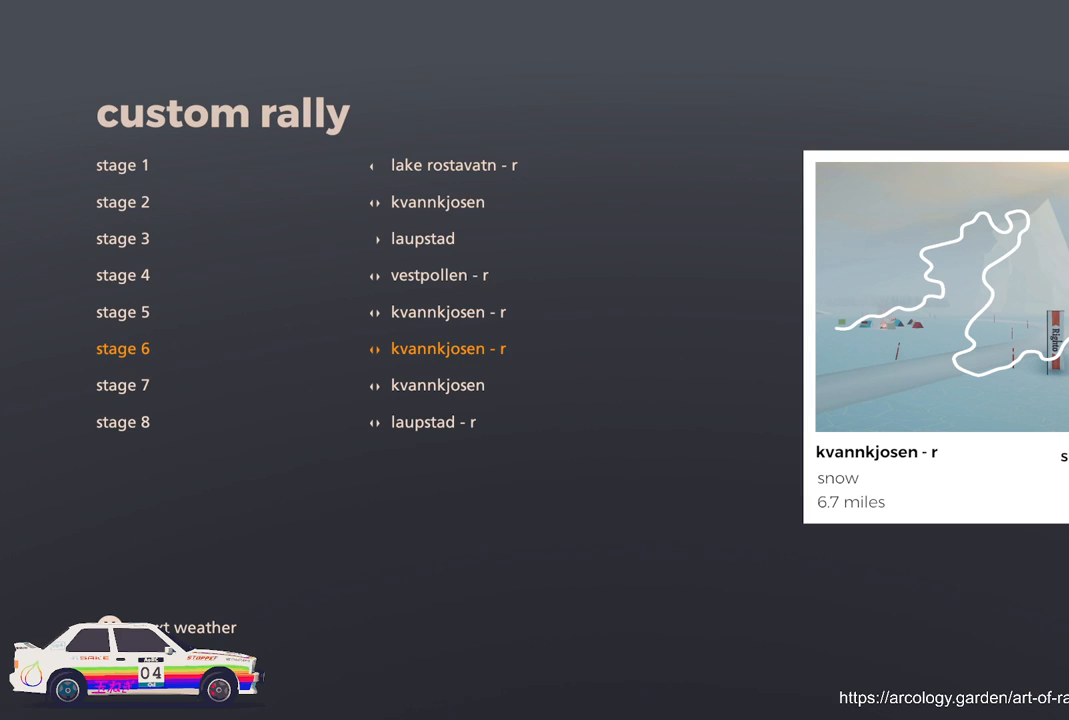
{"buttons": [], "left_stick": "center", "events": []}
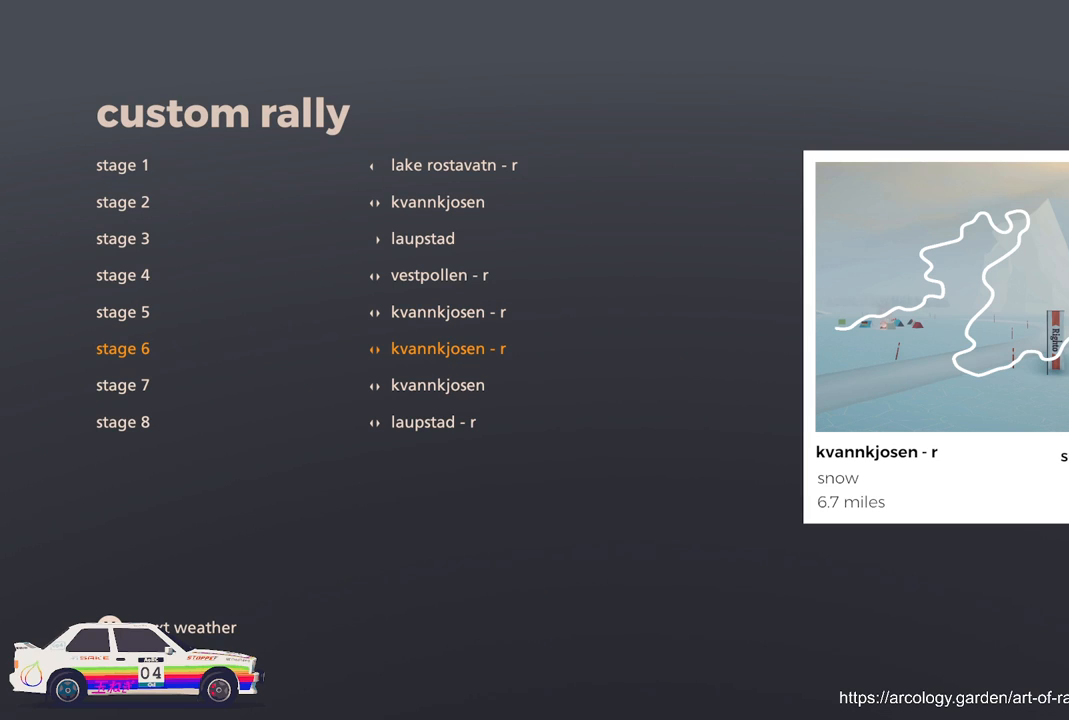
{"buttons": [], "left_stick": "center", "events": []}
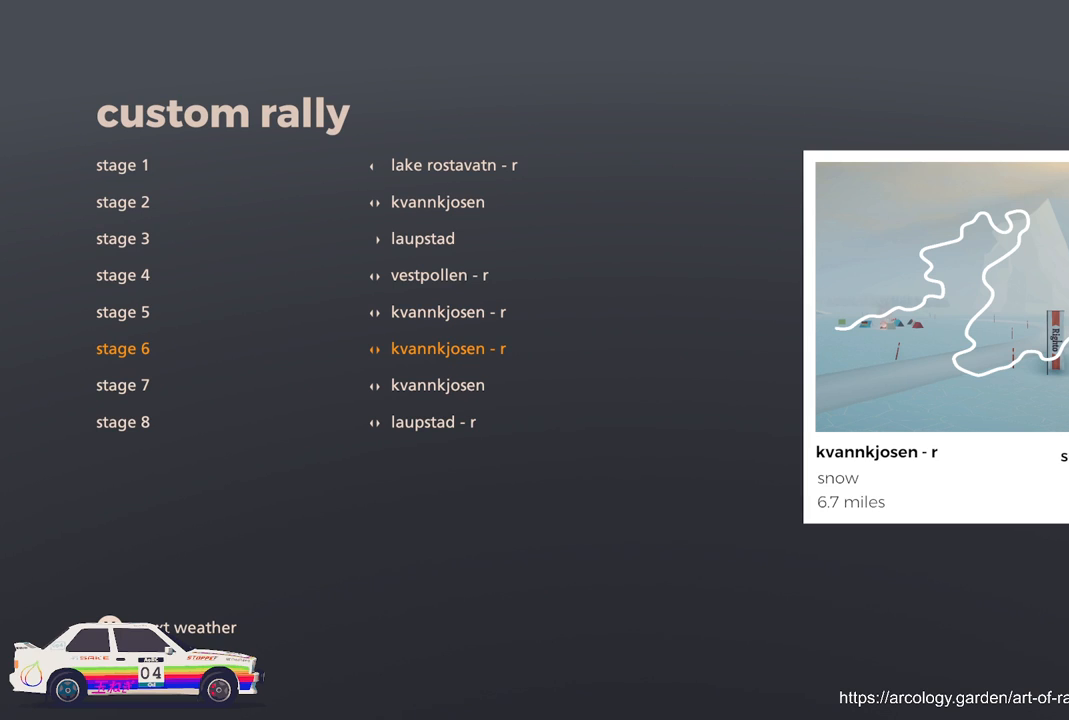
{"buttons": [], "left_stick": "center", "events": []}
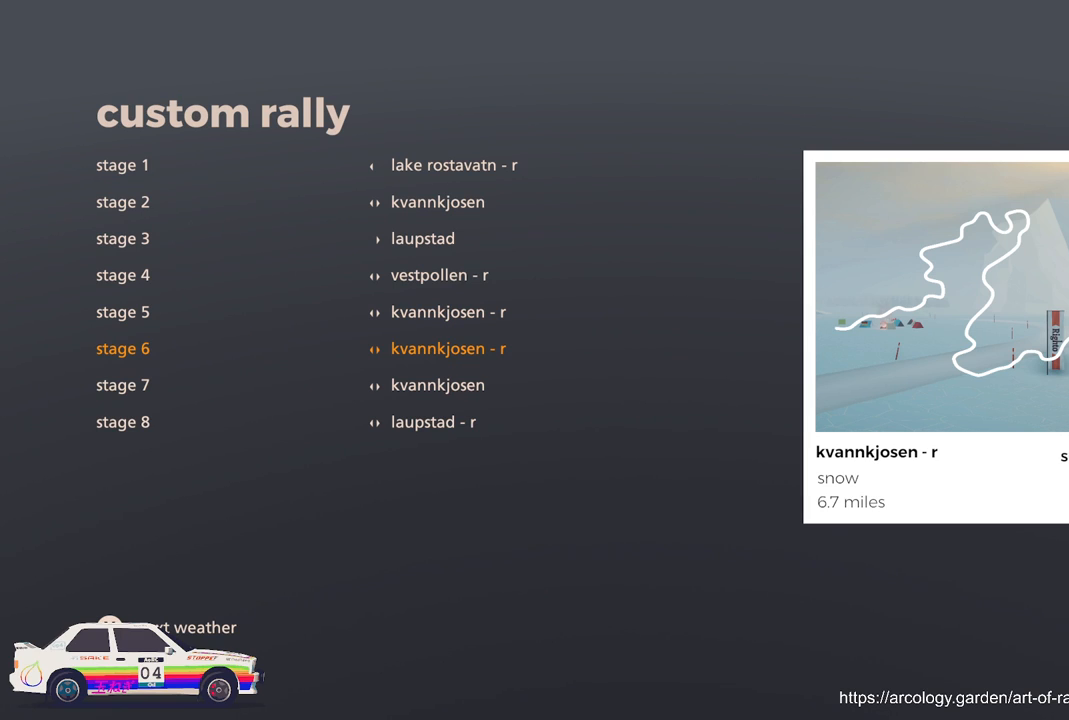
{"buttons": [], "left_stick": "center", "events": [[250, "DPAD_LEFT", "down"], [383, "DPAD_LEFT", "up"]]}
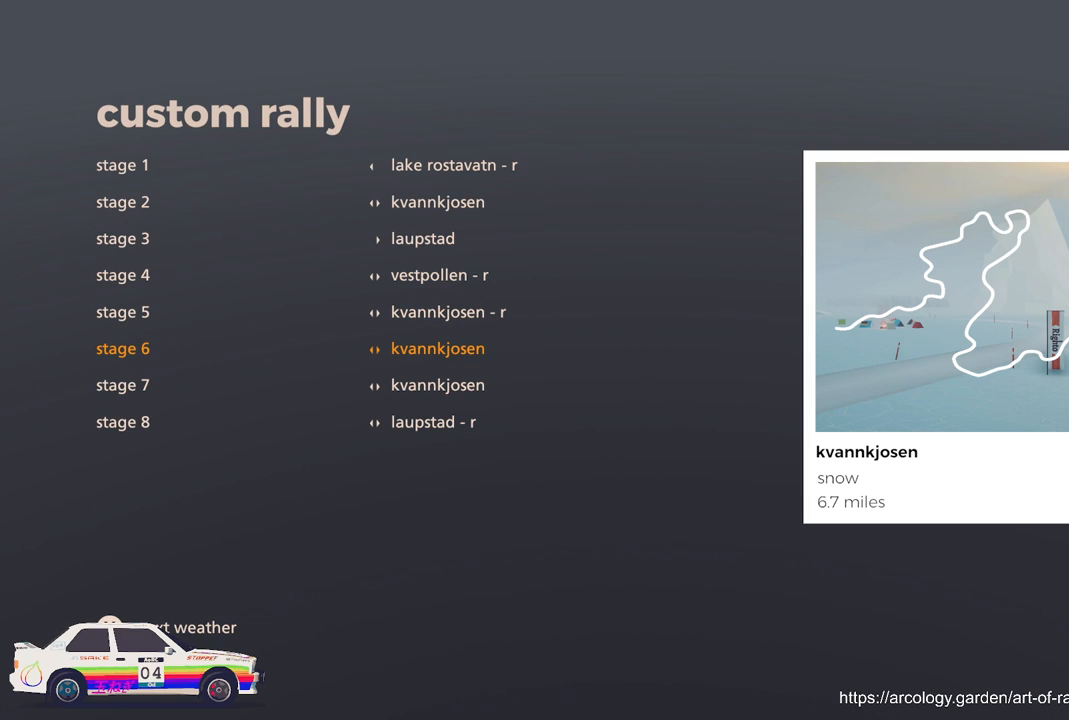
{"buttons": [], "left_stick": "center", "events": [[100, "DPAD_LEFT", "down"], [250, "DPAD_LEFT", "up"], [333, "DPAD_LEFT", "down"], [467, "DPAD_LEFT", "up"]]}
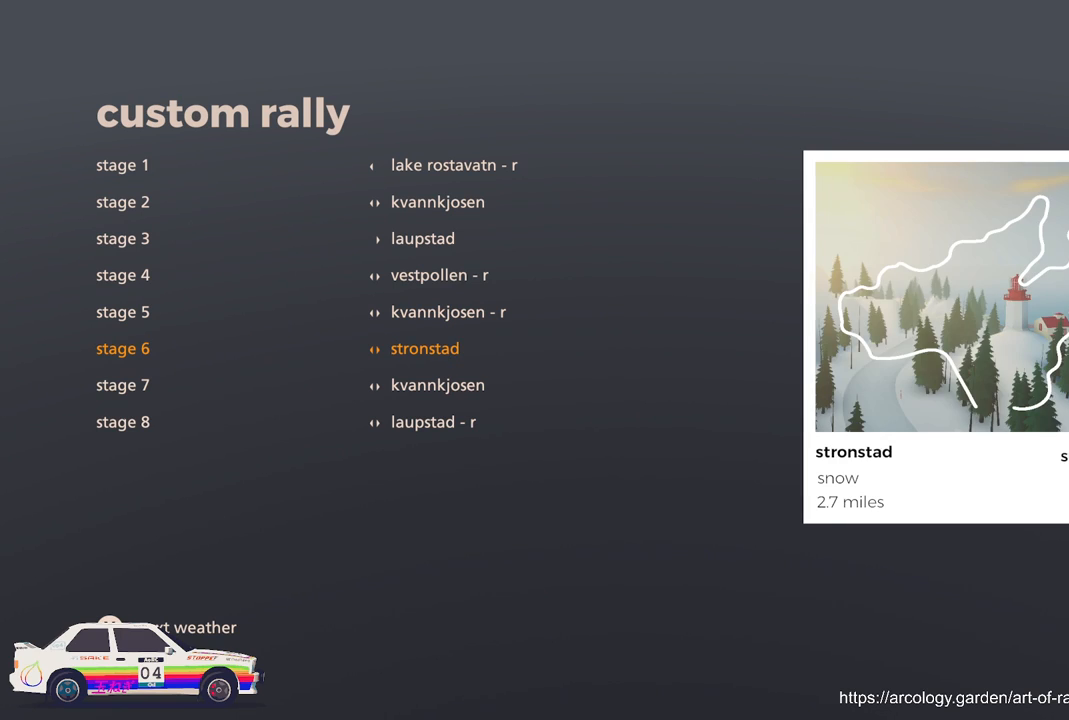
{"buttons": [], "left_stick": "center", "events": []}
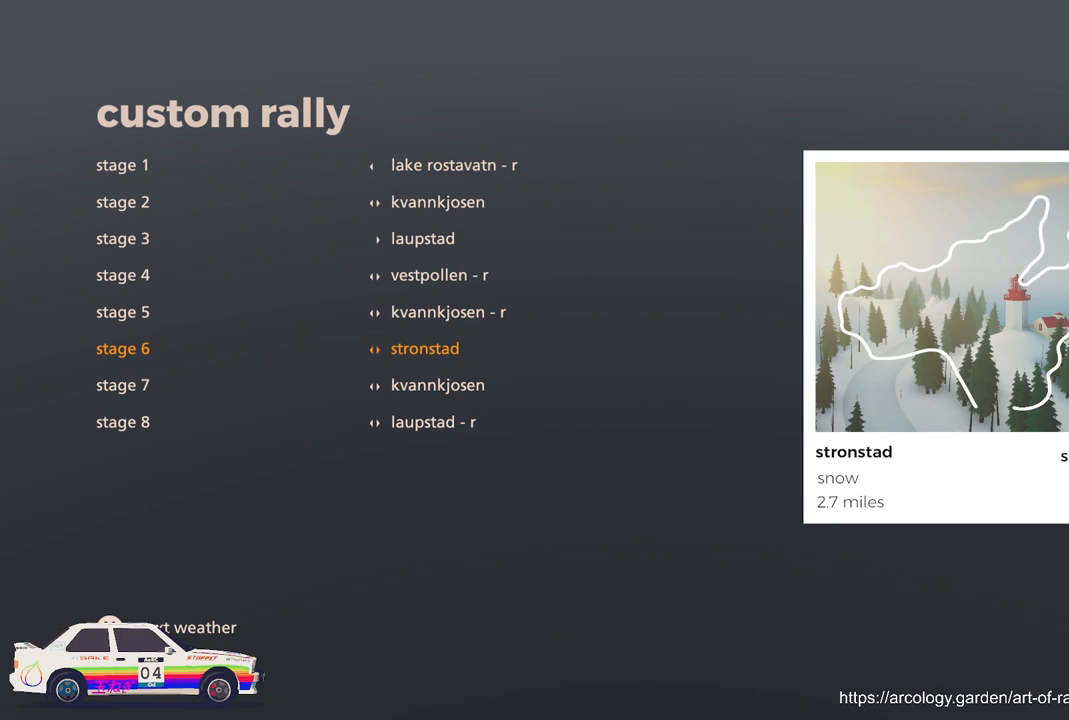
{"buttons": [], "left_stick": "center", "events": []}
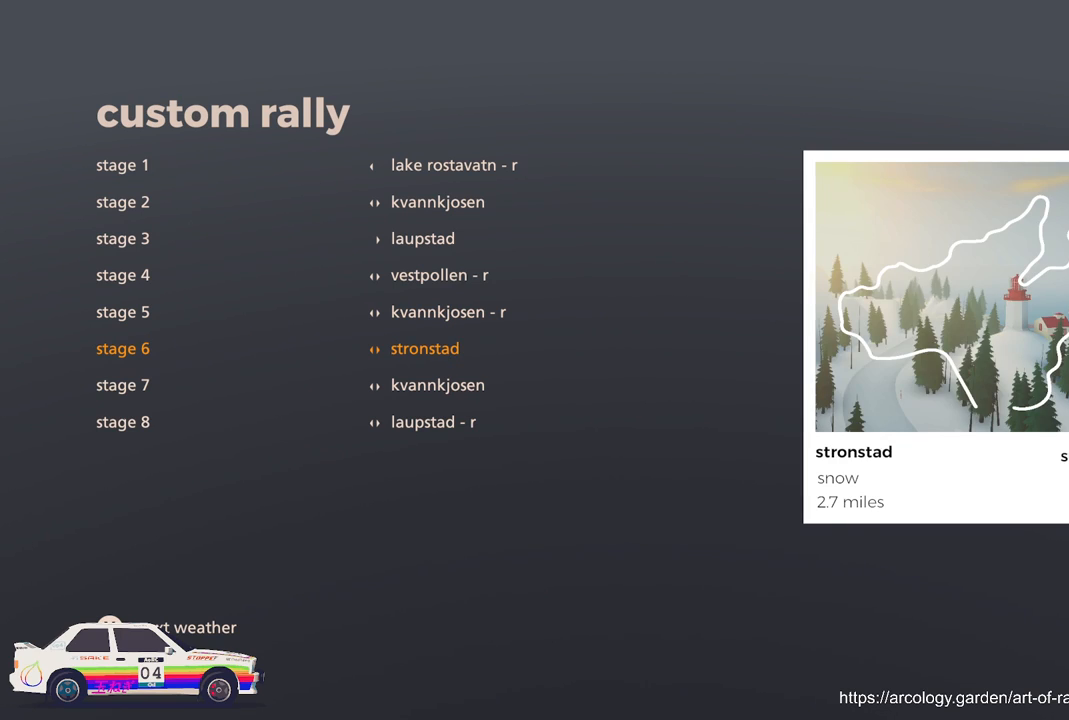
{"buttons": [], "left_stick": "center", "events": []}
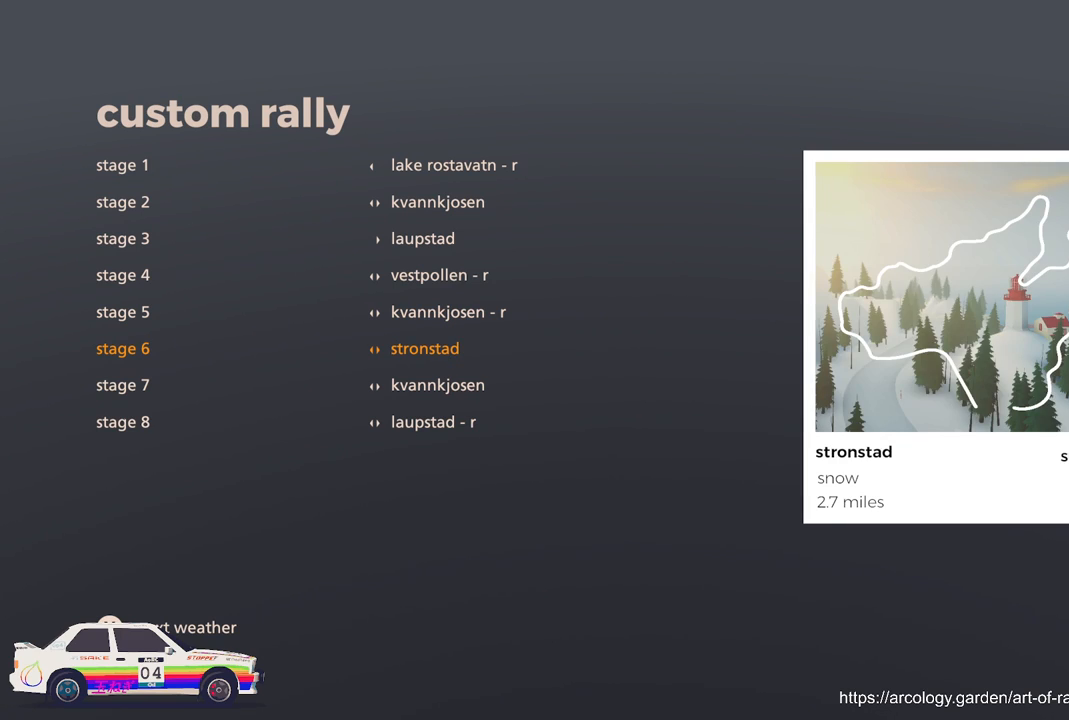
{"buttons": [], "left_stick": "center", "events": [[17, "X", "down"], [67, "X", "up"]]}
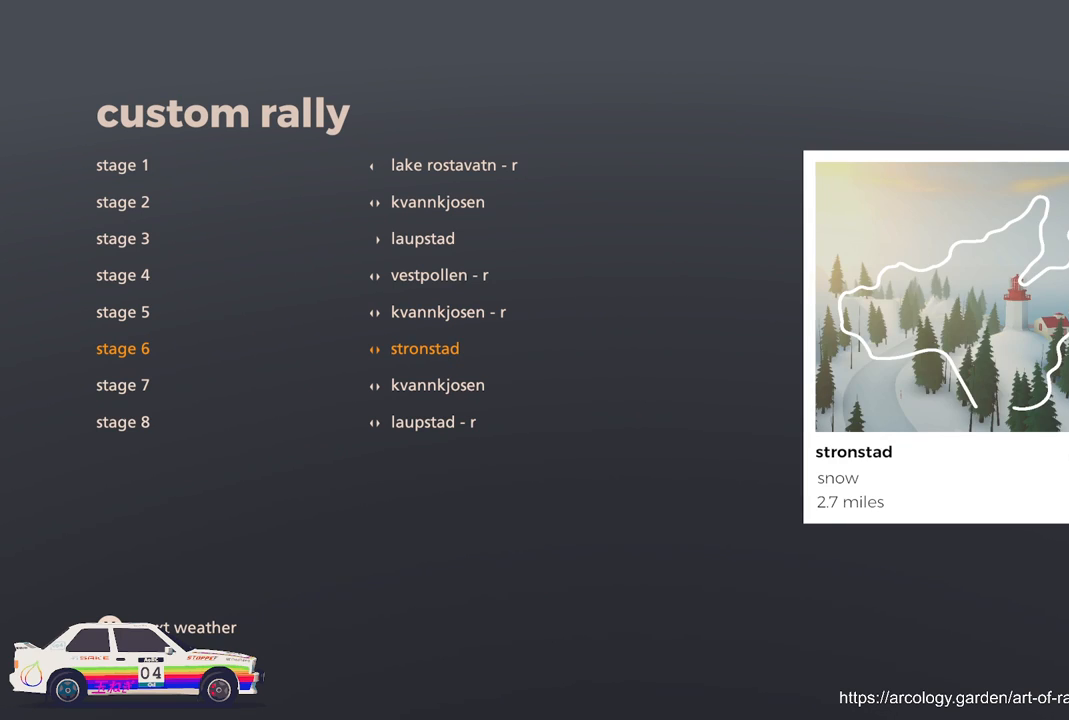
{"buttons": [], "left_stick": "center", "events": [[150, "DPAD_DOWN", "down"], [283, "DPAD_DOWN", "up"]]}